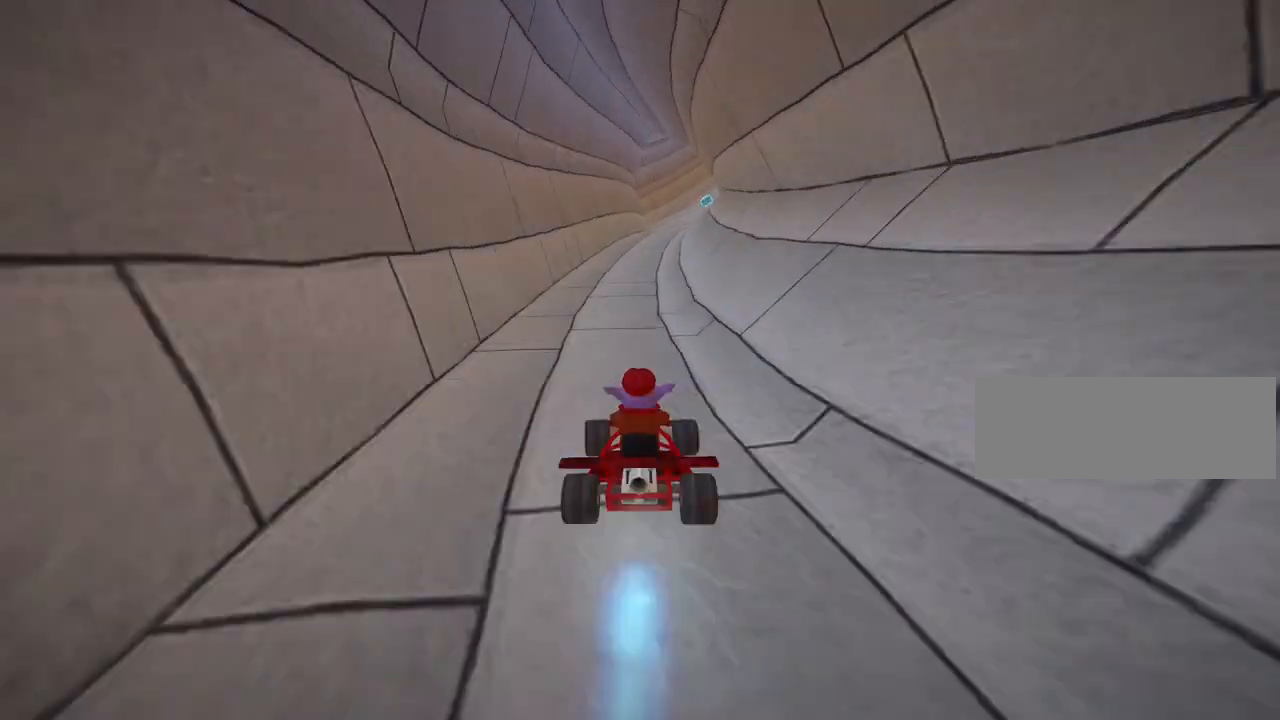
Gameplay with keyboard; each line is a JSON object with the keys held at the frame after it. "events" lists presses ("down") and releases ("up") of "down", "fire", "flag", "left", "look", "nitro", "right", "skid" and "up" between this image and that frame as [ms after this image, input, new state], when the widget could be followed in between. No other keys are recorded. Mouse input is not recorded. Key names are as the overlay labels them; some are game actions (e.g. jump) rather than physical keys.
{"keys": ["left", "skid", "up"], "events": [[120, "left", "up"], [200, "right", "down"], [240, "skid", "down"], [360, "right", "up"], [400, "left", "down"]]}
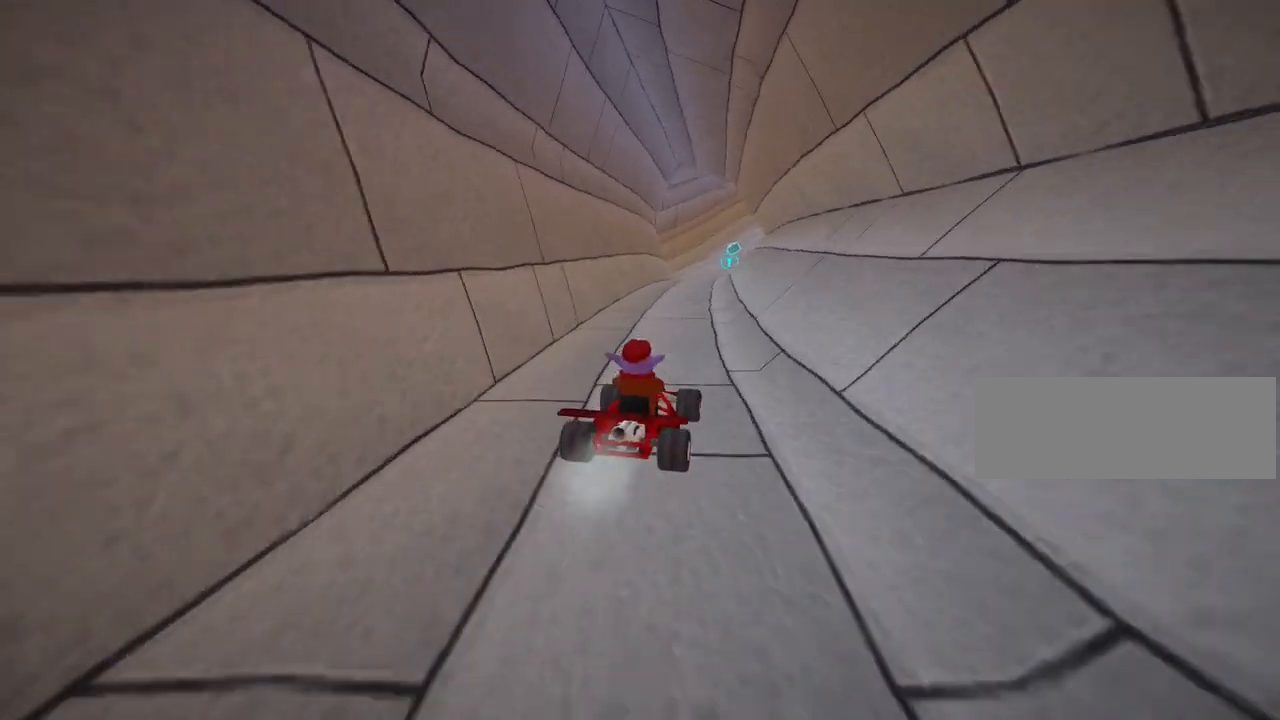
{"keys": ["left", "skid", "up"], "events": []}
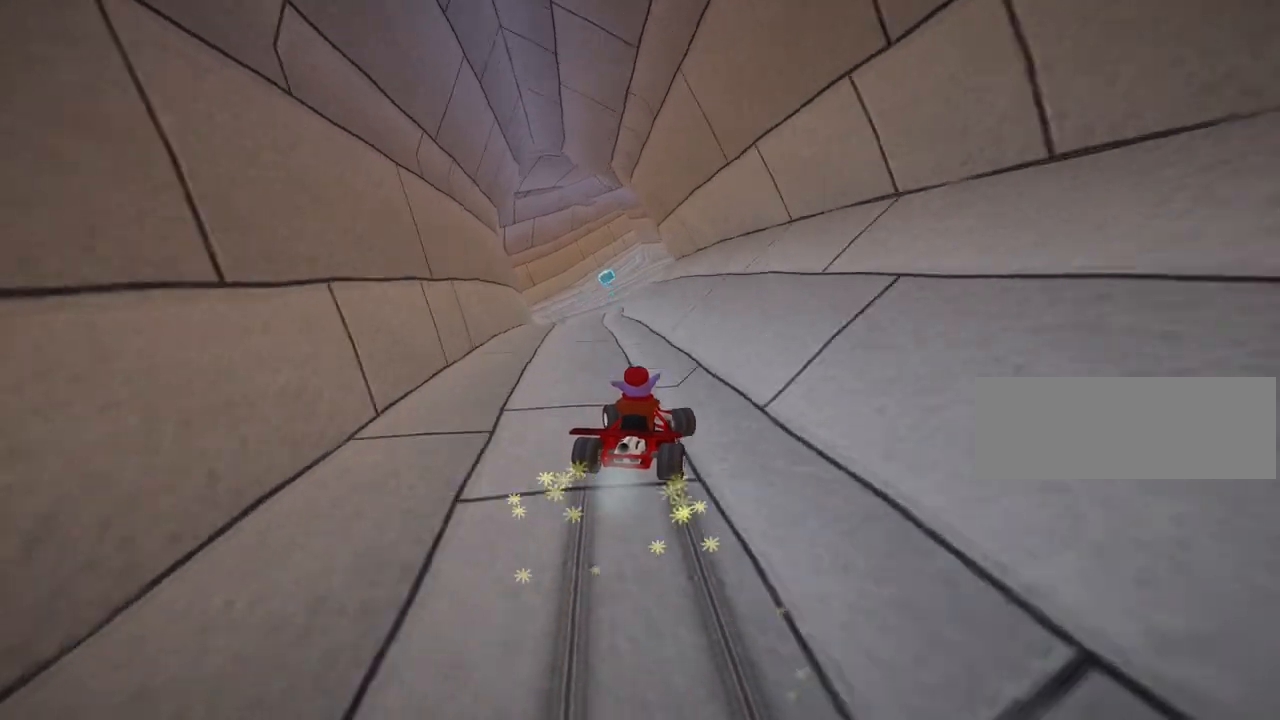
{"keys": [], "events": [[200, "skid", "up"], [280, "up", "up"], [320, "left", "up"]]}
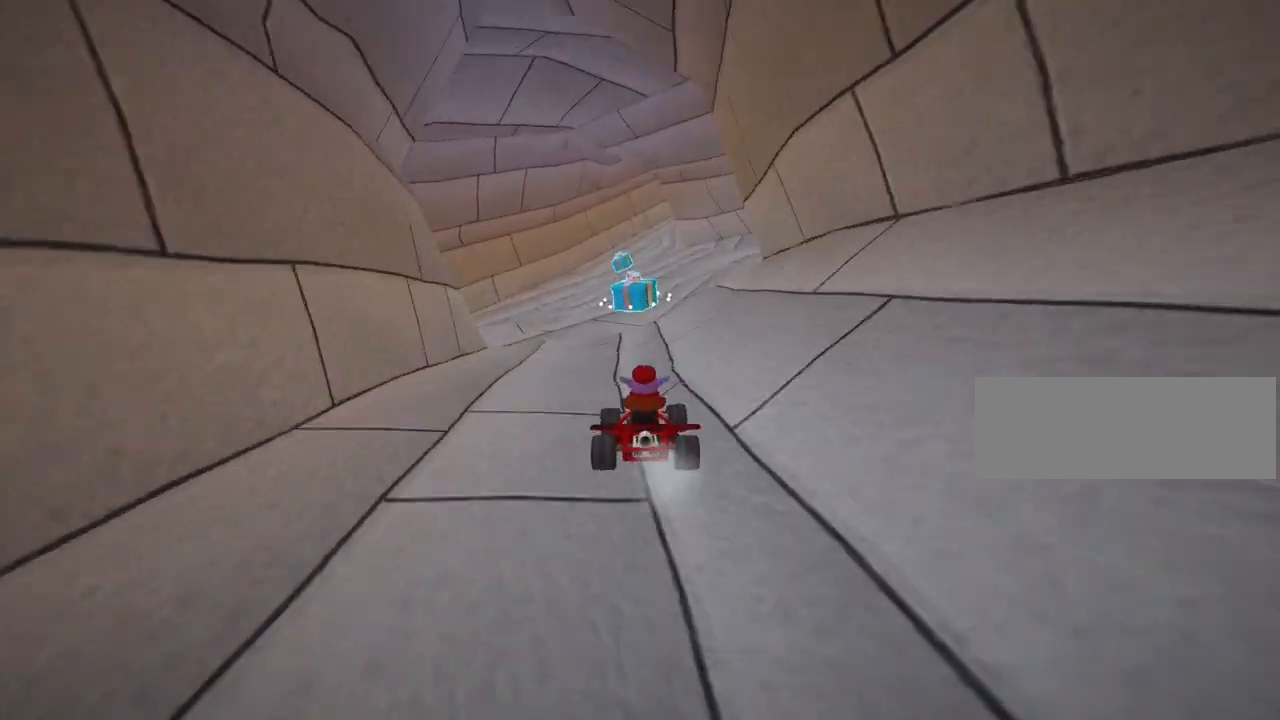
{"keys": ["down", "right"], "events": [[40, "right", "down"], [200, "down", "down"], [320, "right", "up"], [480, "right", "down"]]}
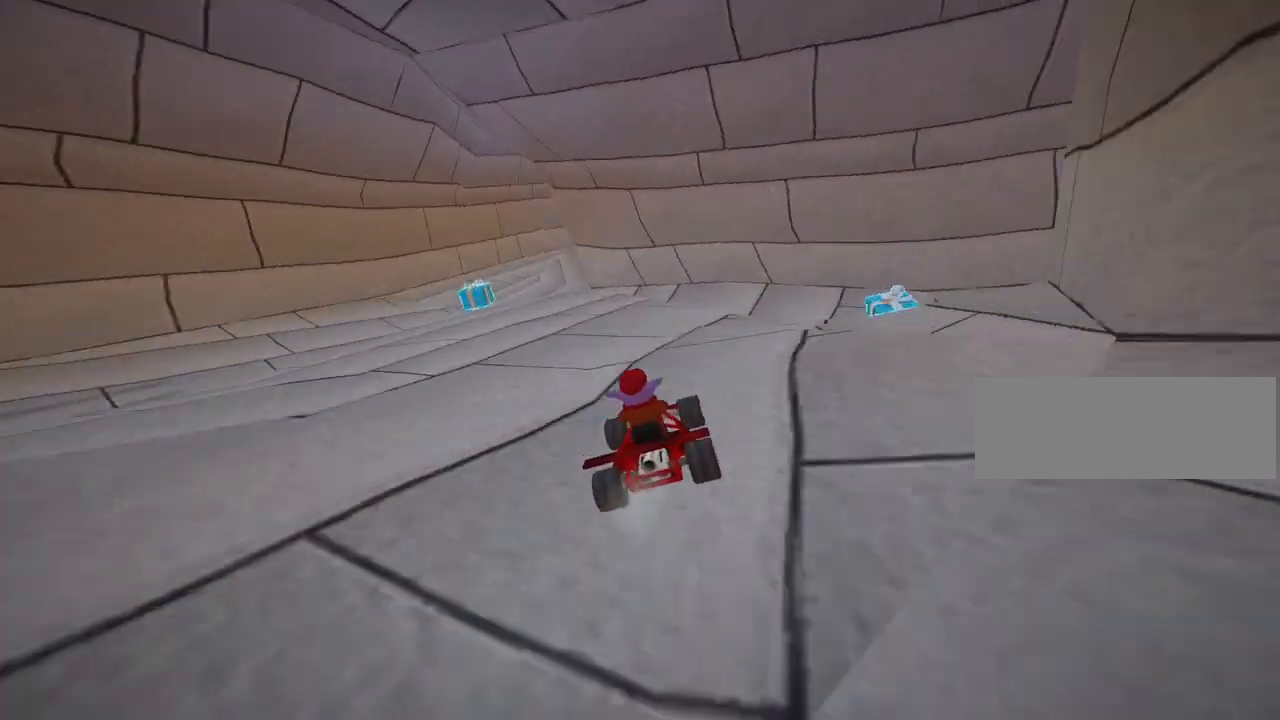
{"keys": ["left", "up"], "events": [[200, "right", "up"], [440, "left", "down"], [480, "down", "up"], [480, "up", "down"]]}
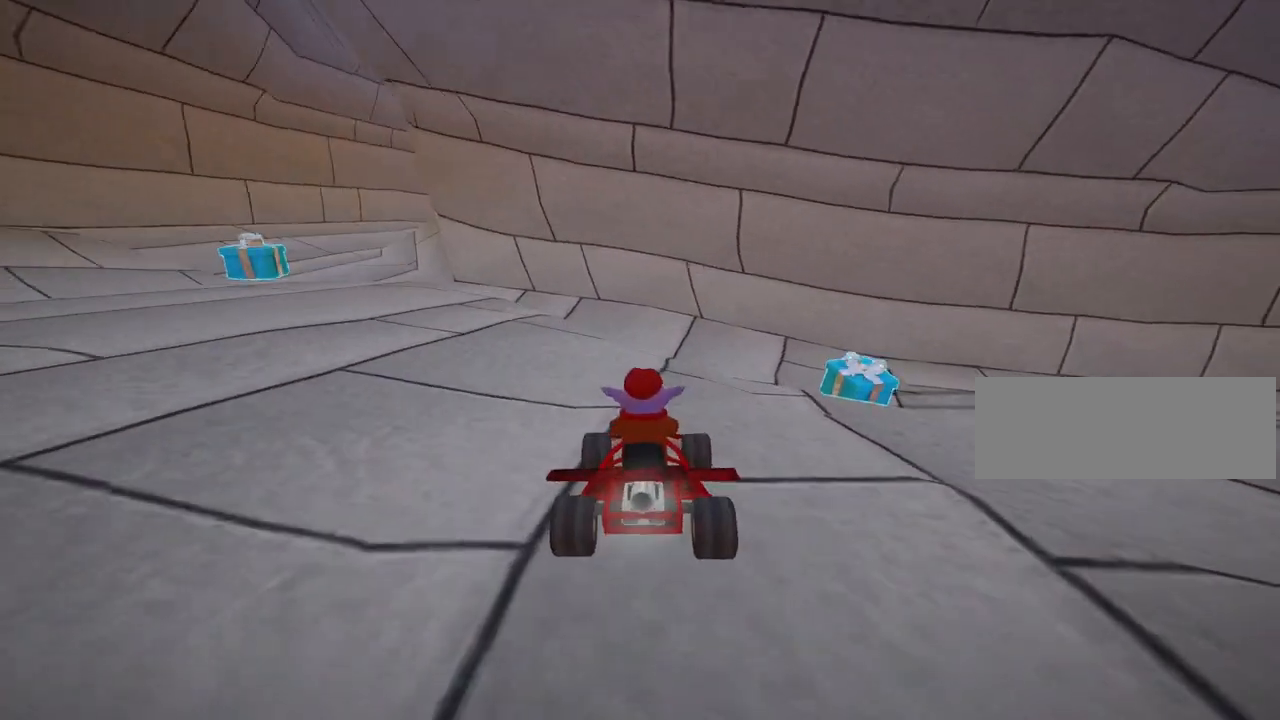
{"keys": ["left", "up"], "events": [[200, "nitro", "down"], [400, "nitro", "up"]]}
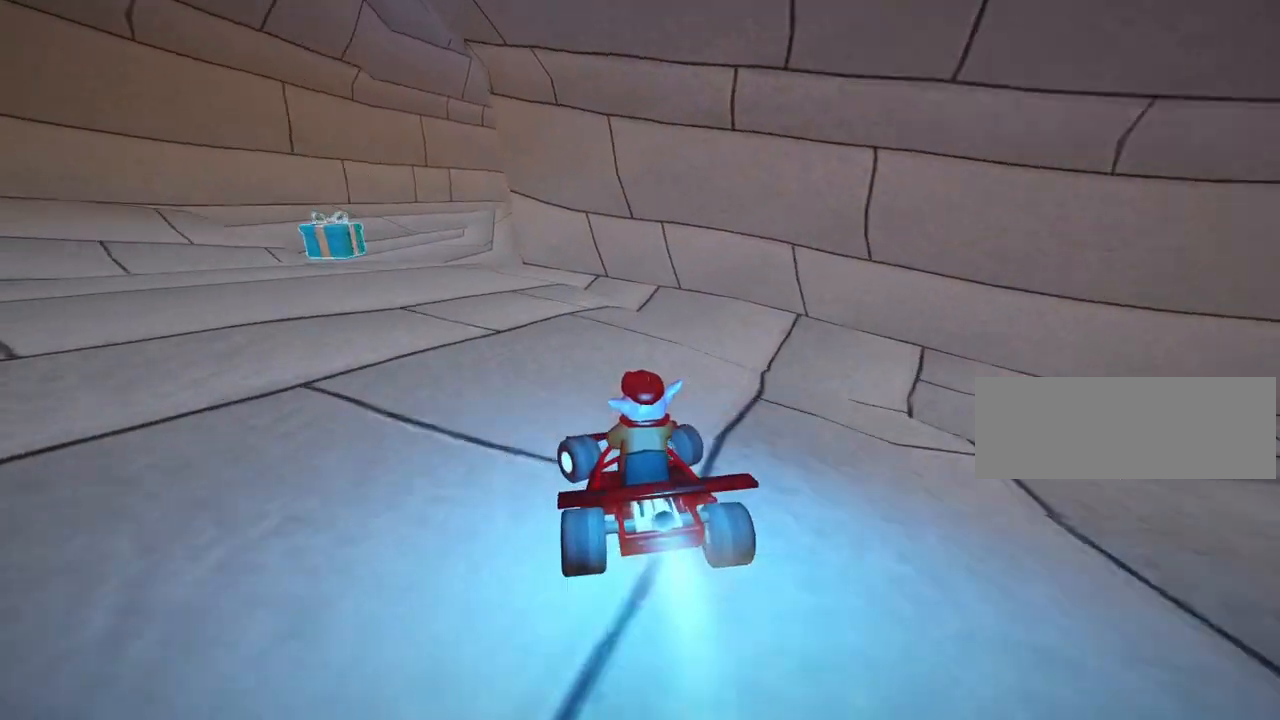
{"keys": ["up"], "events": [[400, "left", "up"]]}
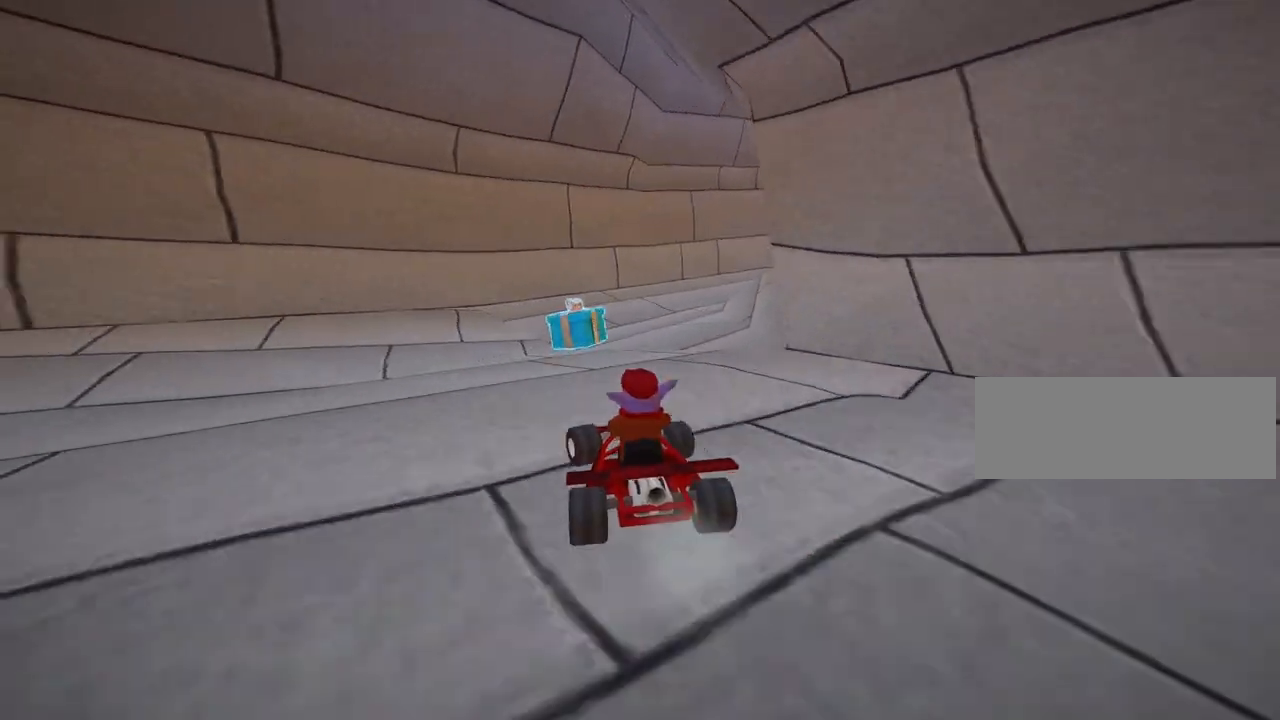
{"keys": ["right", "up"], "events": [[240, "right", "down"], [240, "skid", "down"], [320, "up", "up"], [440, "skid", "up"], [480, "up", "down"]]}
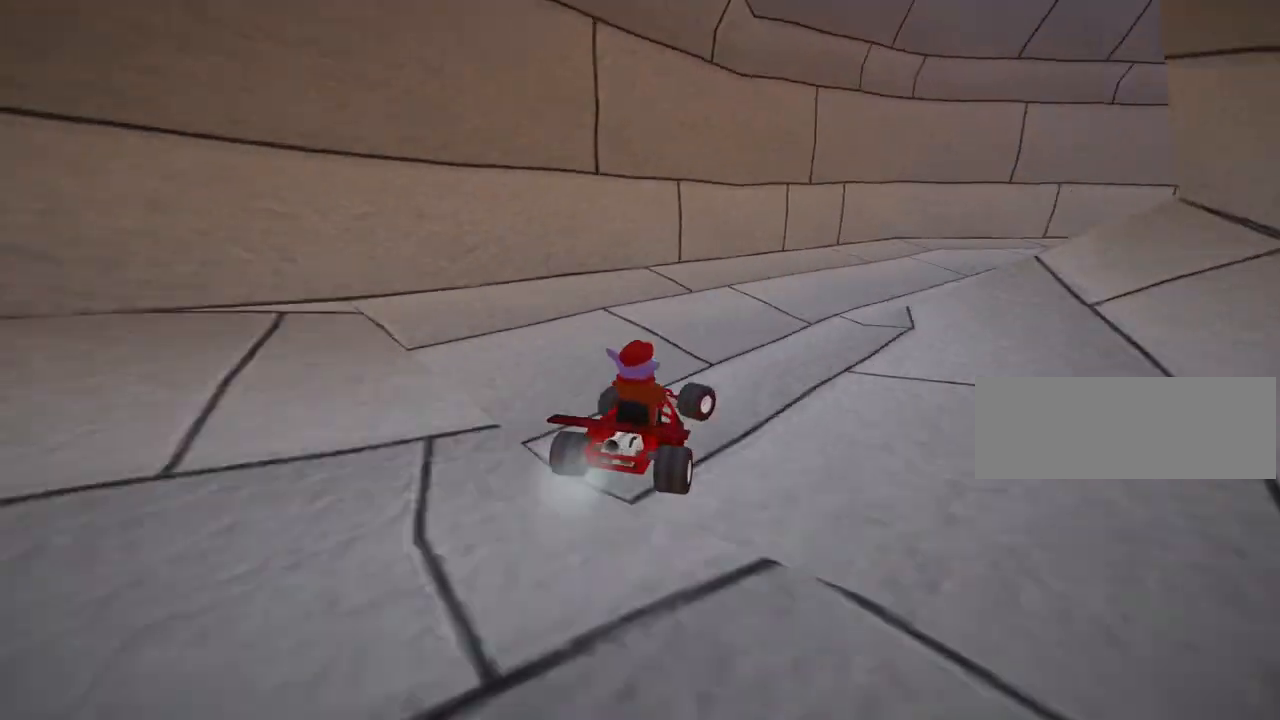
{"keys": ["up"], "events": [[440, "right", "up"]]}
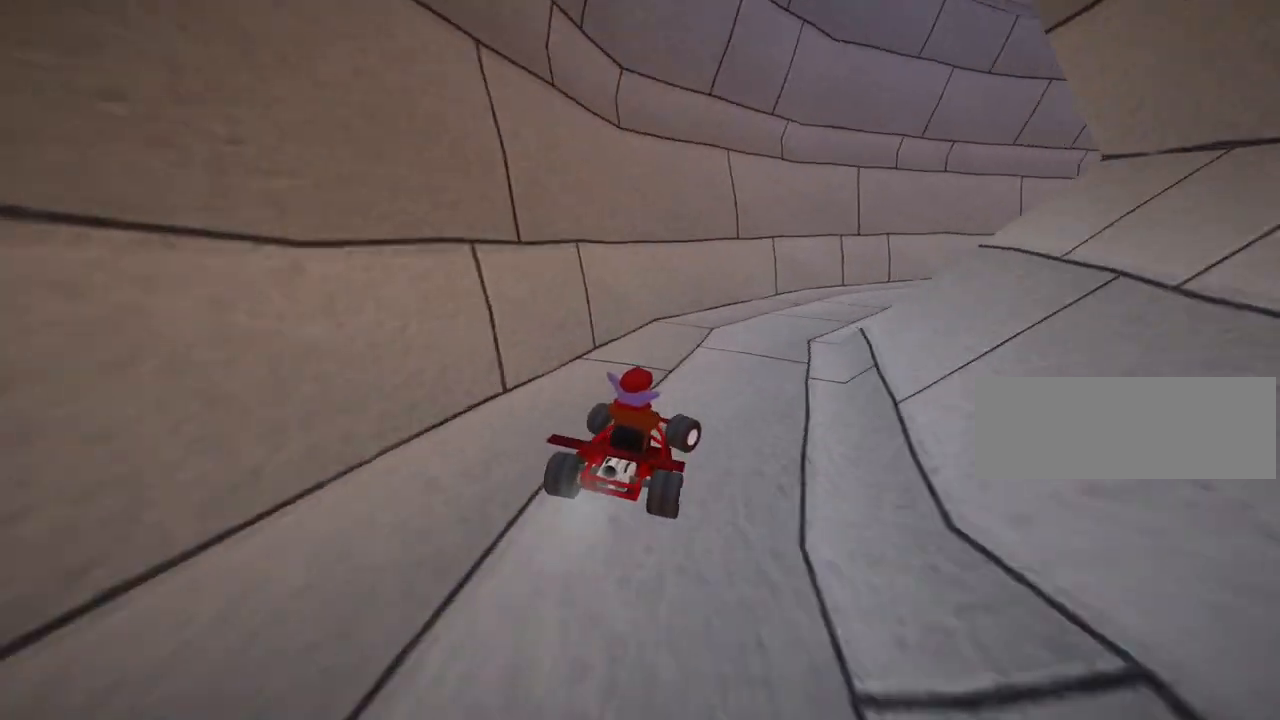
{"keys": ["right", "up"], "events": [[120, "skid", "down"], [160, "right", "down"], [520, "skid", "up"]]}
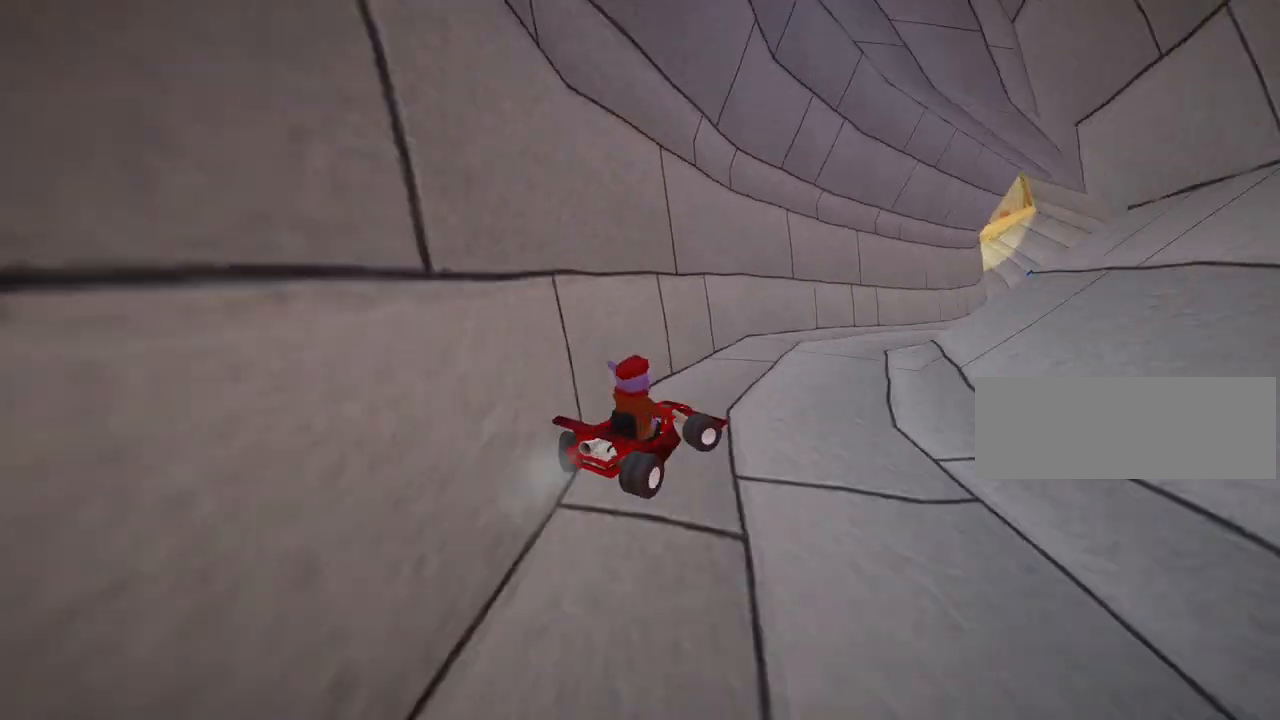
{"keys": ["left", "up"], "events": [[80, "right", "up"], [440, "left", "down"]]}
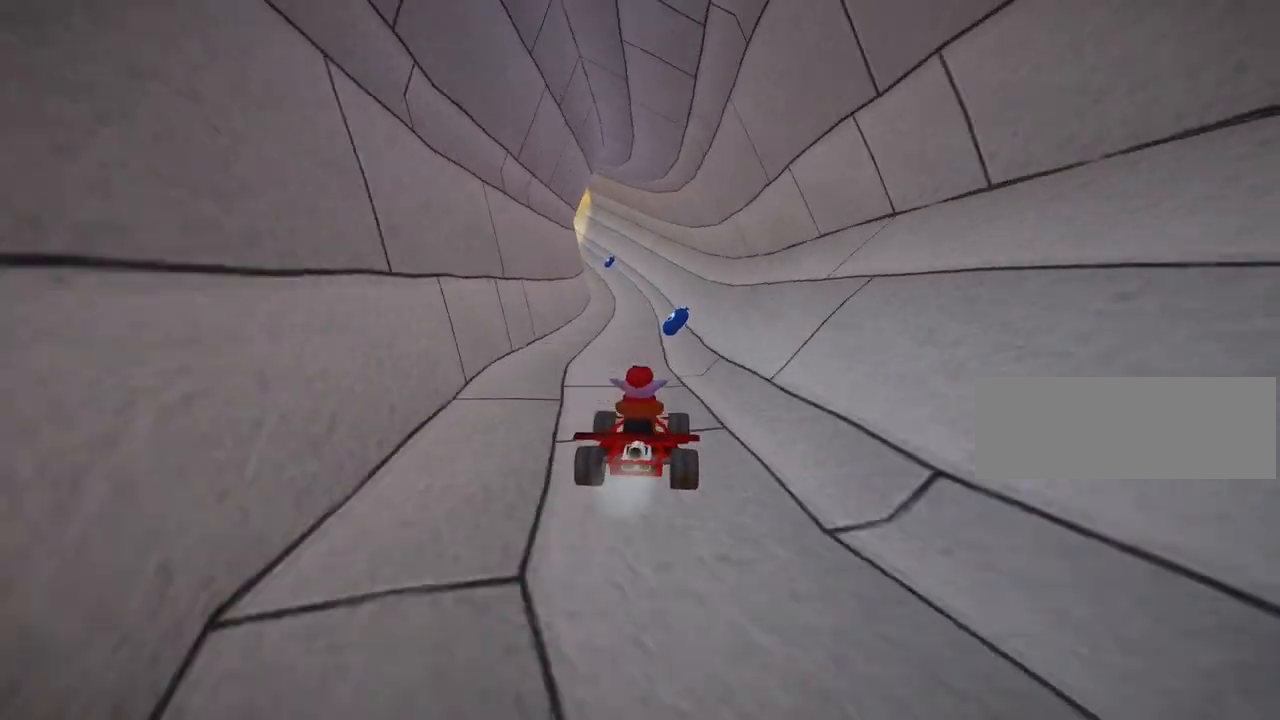
{"keys": ["up"], "events": [[120, "left", "up"]]}
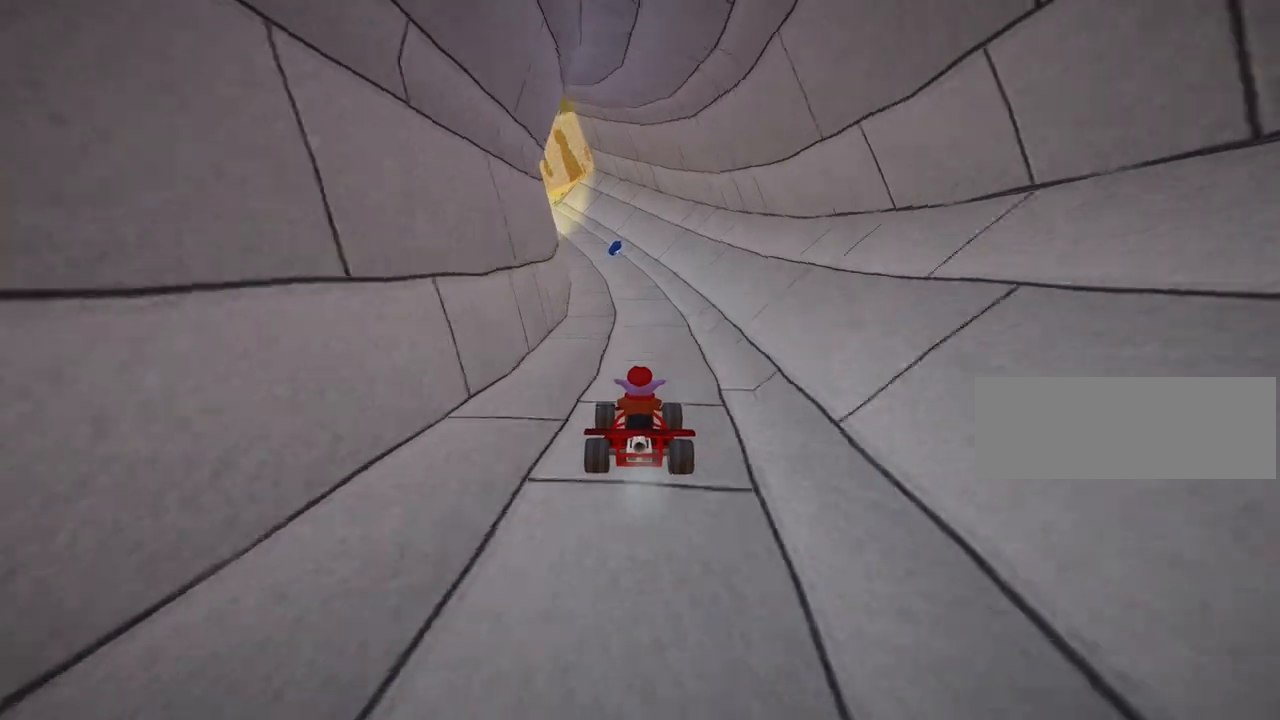
{"keys": ["up"], "events": [[40, "left", "down"], [200, "left", "up"]]}
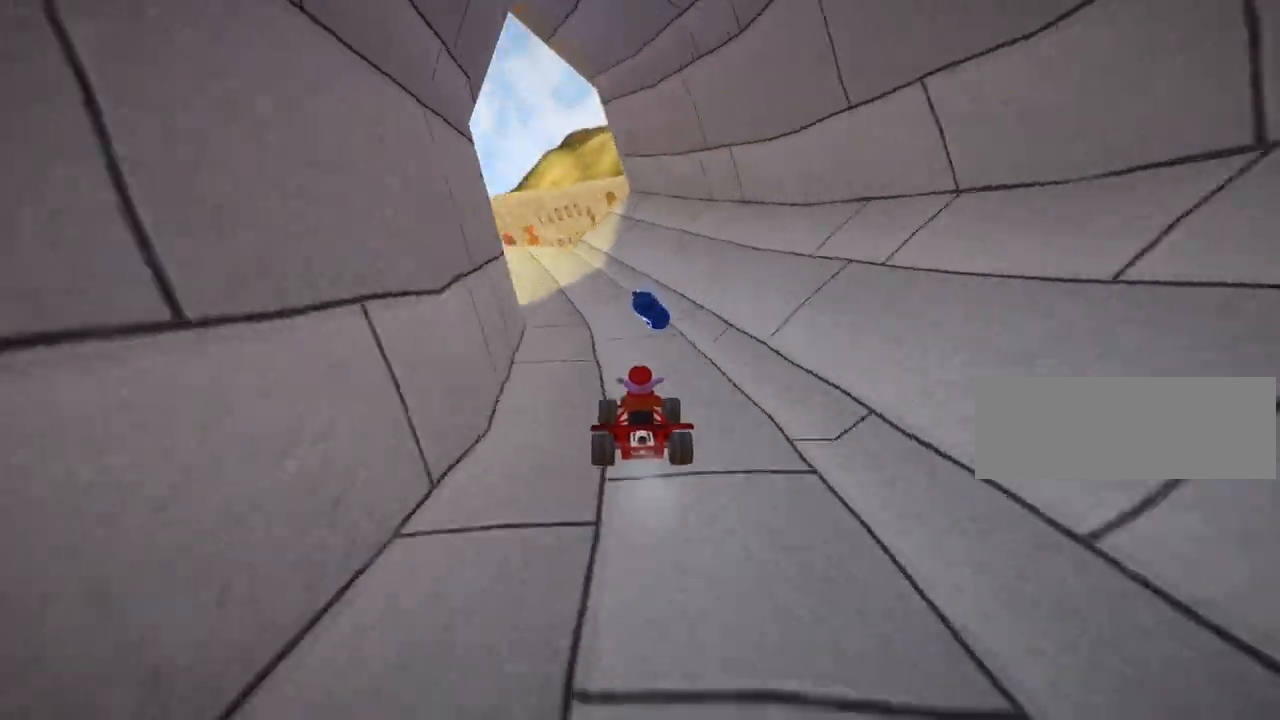
{"keys": ["left"], "events": [[40, "left", "down"], [200, "left", "up"], [280, "up", "up"], [360, "left", "down"]]}
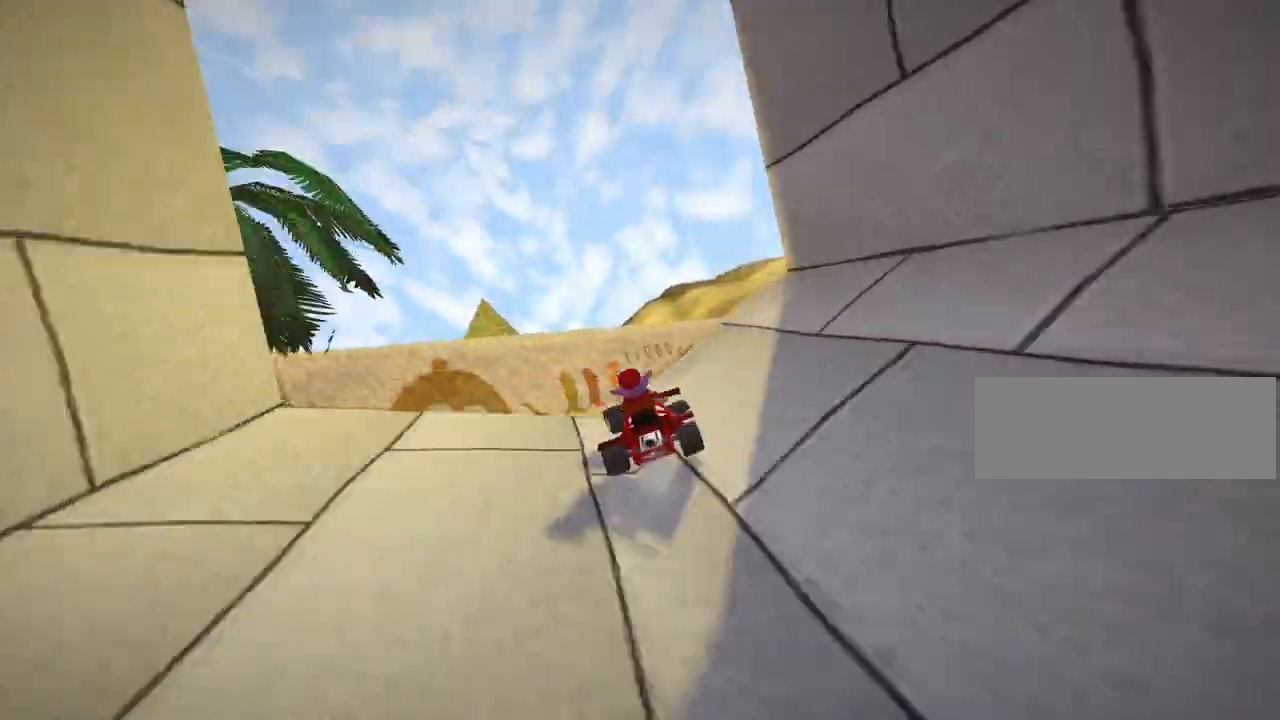
{"keys": ["left", "skid"], "events": [[40, "left", "up"], [360, "left", "down"], [440, "skid", "down"]]}
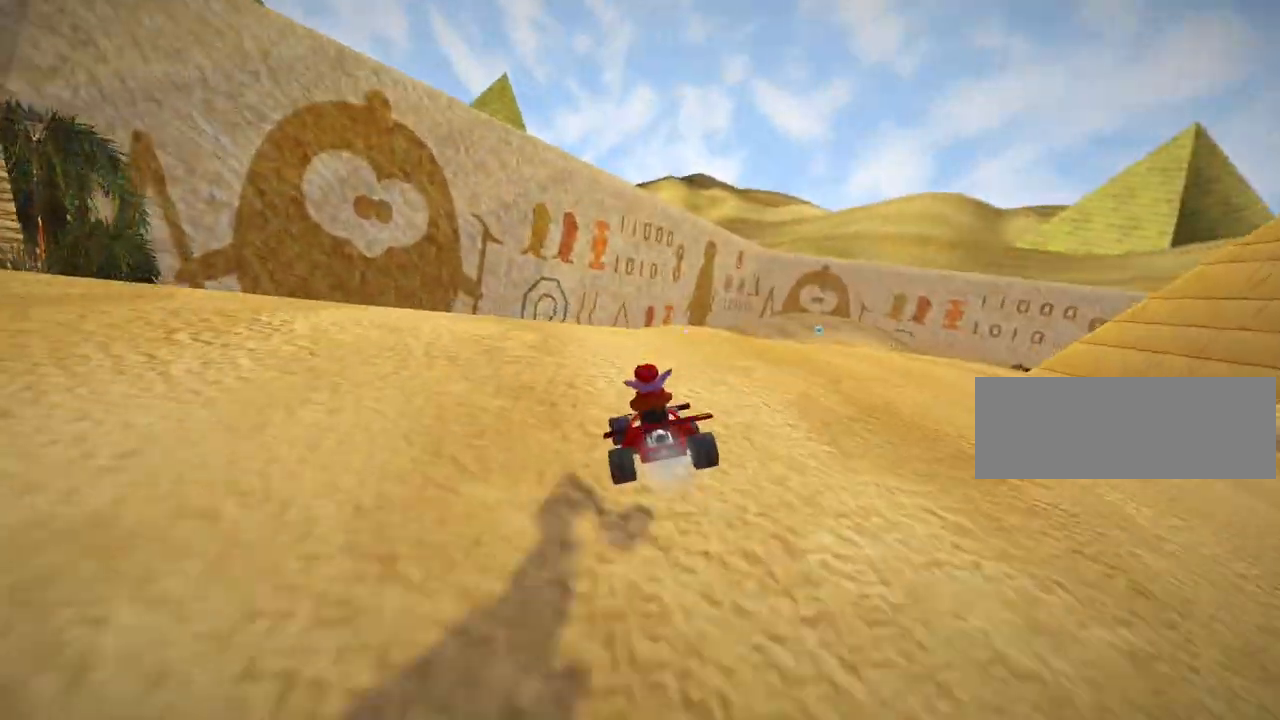
{"keys": ["right", "skid"], "events": [[120, "skid", "up"], [120, "up", "down"], [320, "left", "up"], [320, "skid", "down"], [360, "up", "up"], [400, "right", "down"]]}
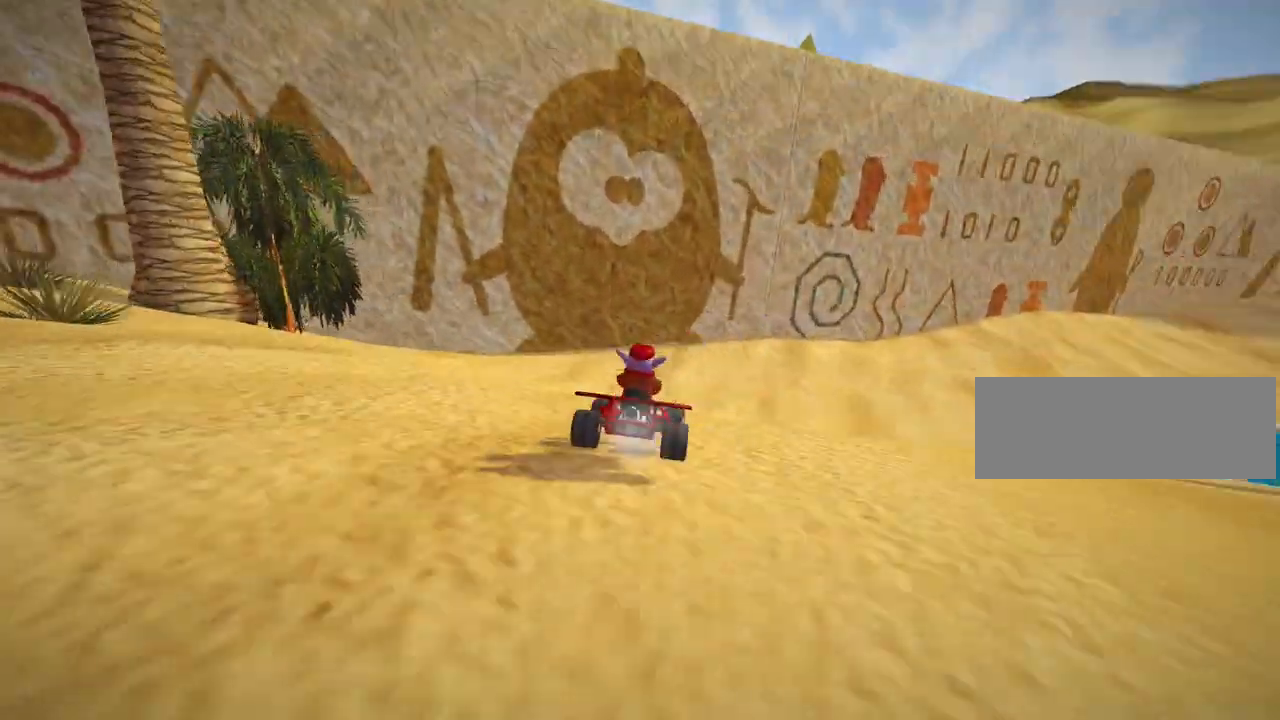
{"keys": ["right", "skid", "up"], "events": [[400, "up", "down"]]}
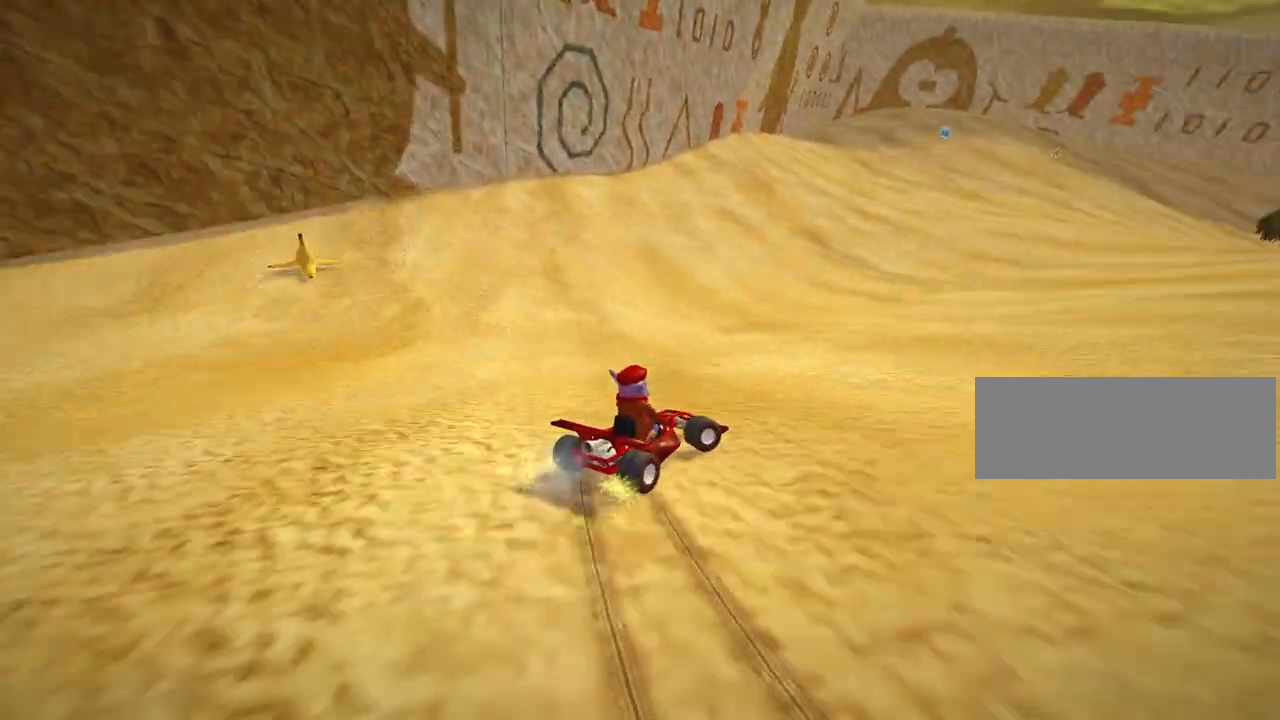
{"keys": ["left", "nitro", "skid", "up"], "events": [[240, "left", "down"], [240, "right", "up"], [360, "nitro", "down"]]}
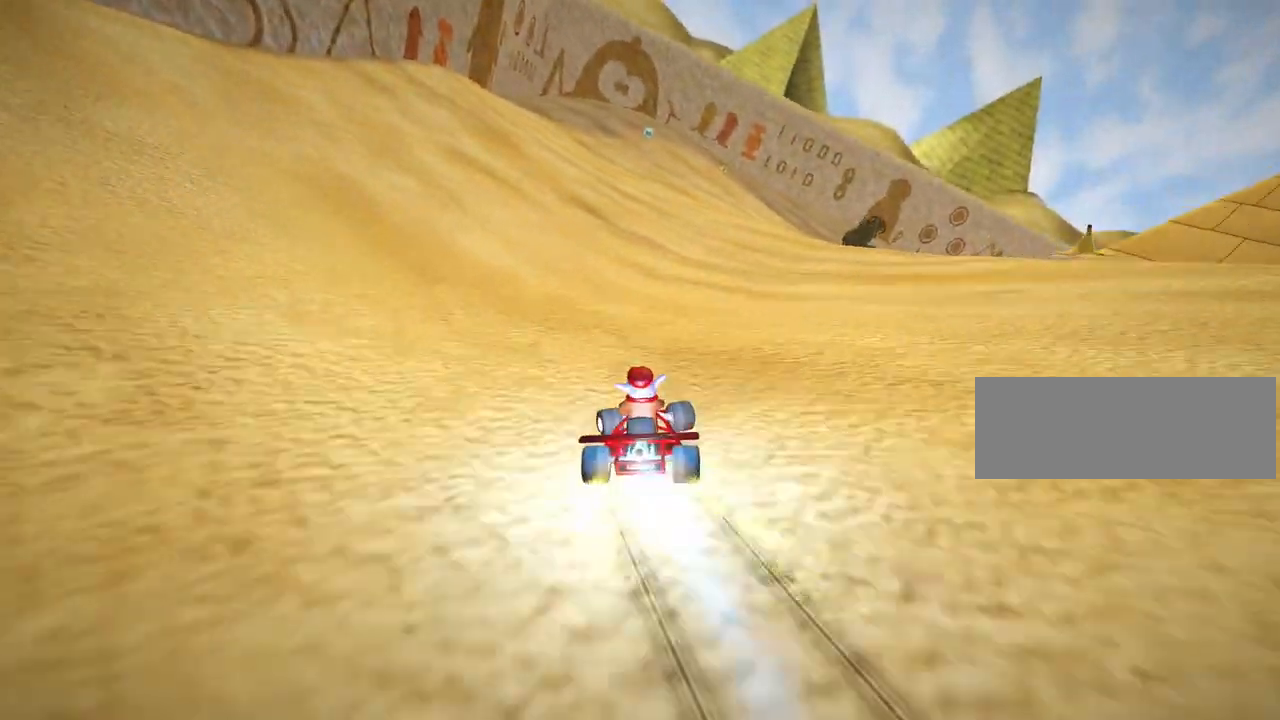
{"keys": ["left", "skid", "up"], "events": [[40, "nitro", "up"]]}
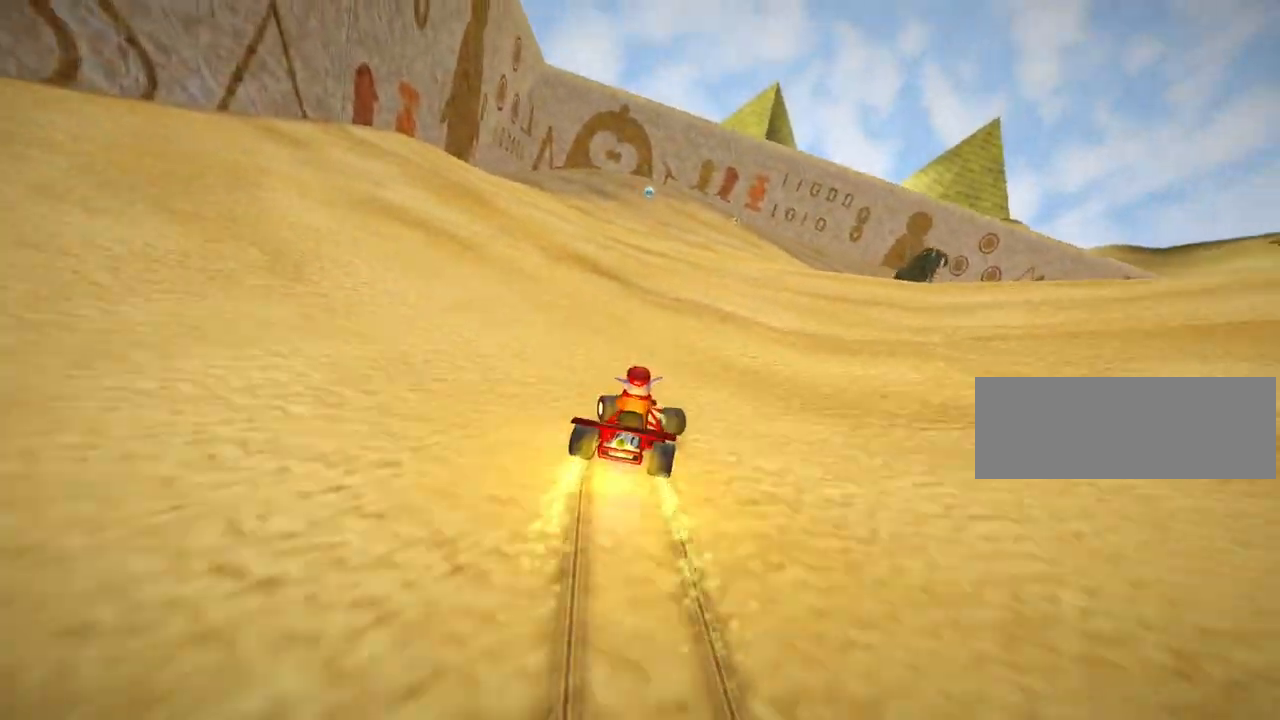
{"keys": ["up"], "events": [[160, "skid", "up"], [280, "left", "up"]]}
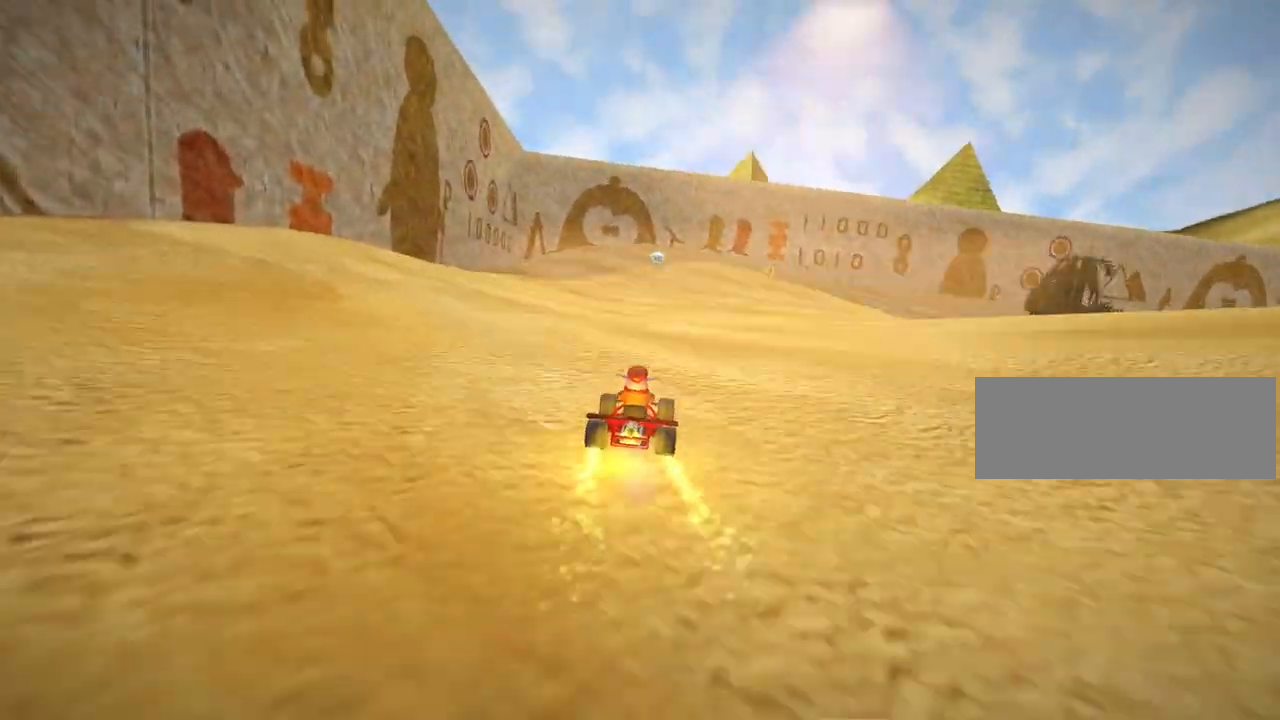
{"keys": ["up"], "events": []}
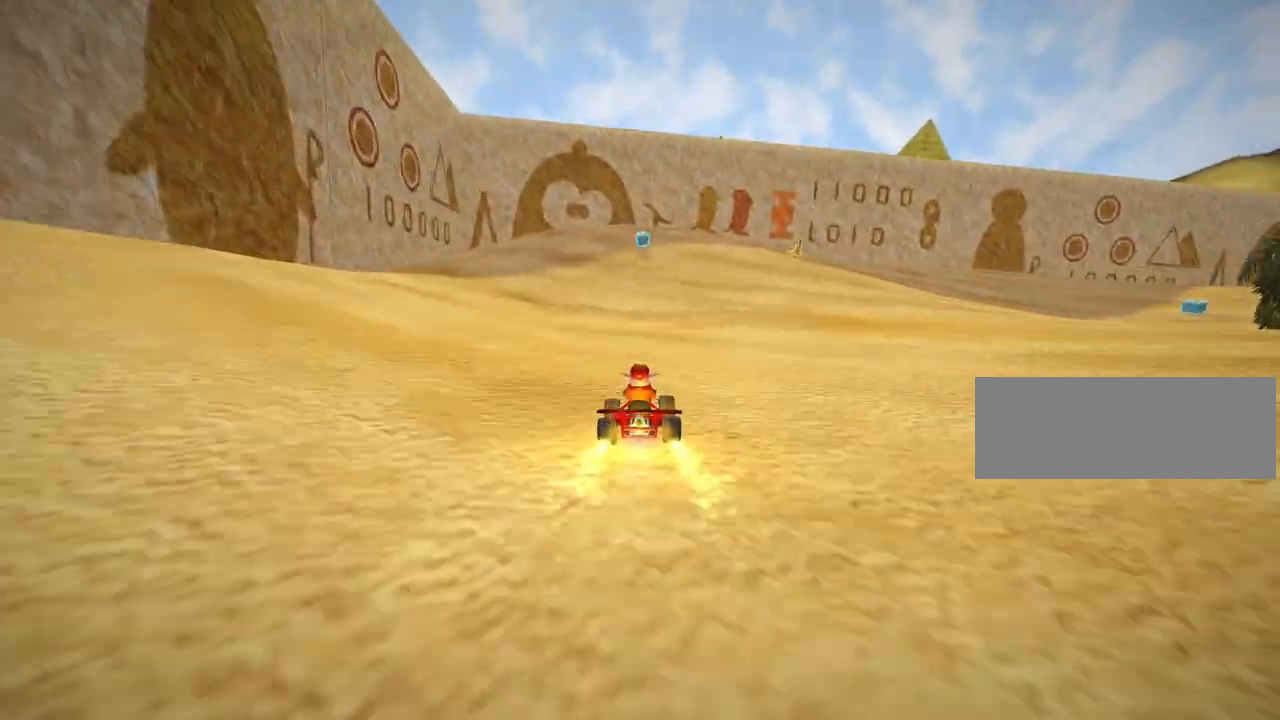
{"keys": ["right", "up"], "events": [[240, "right", "down"]]}
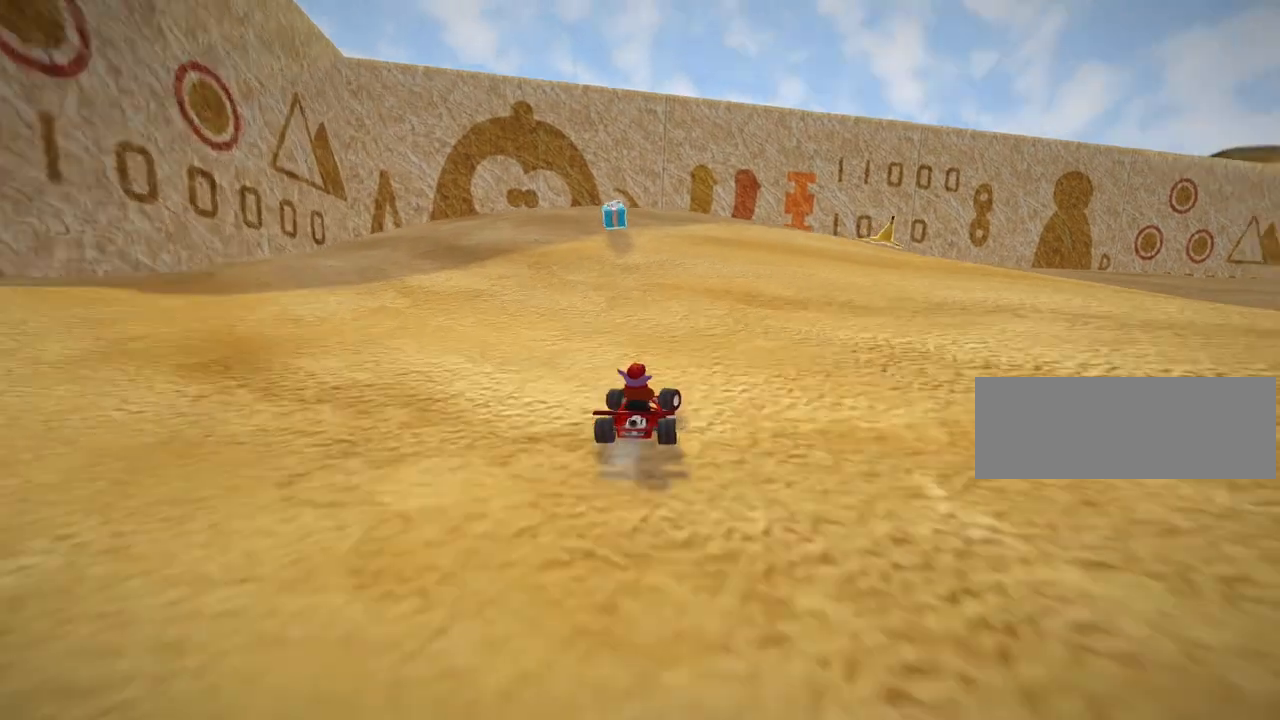
{"keys": ["skid", "up"], "events": [[120, "right", "up"], [240, "right", "down"], [240, "skid", "down"], [400, "right", "up"]]}
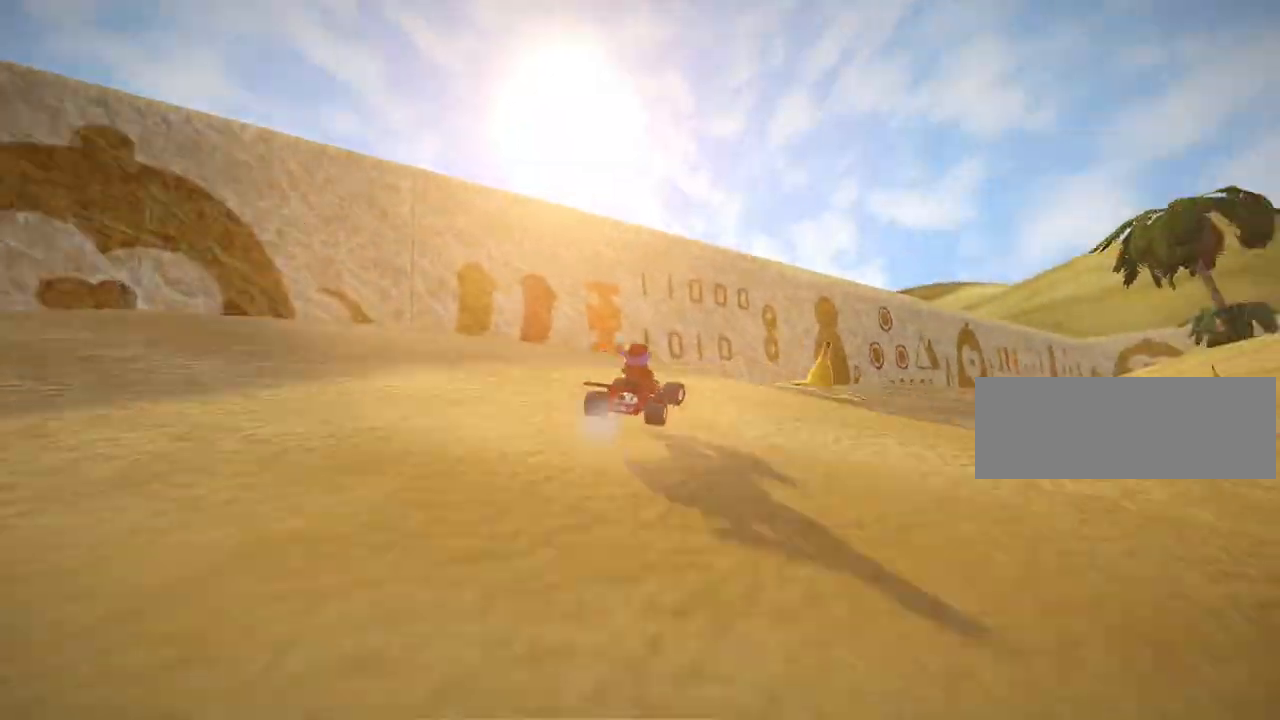
{"keys": ["left", "skid", "up"], "events": [[120, "right", "down"], [400, "right", "up"], [440, "left", "down"]]}
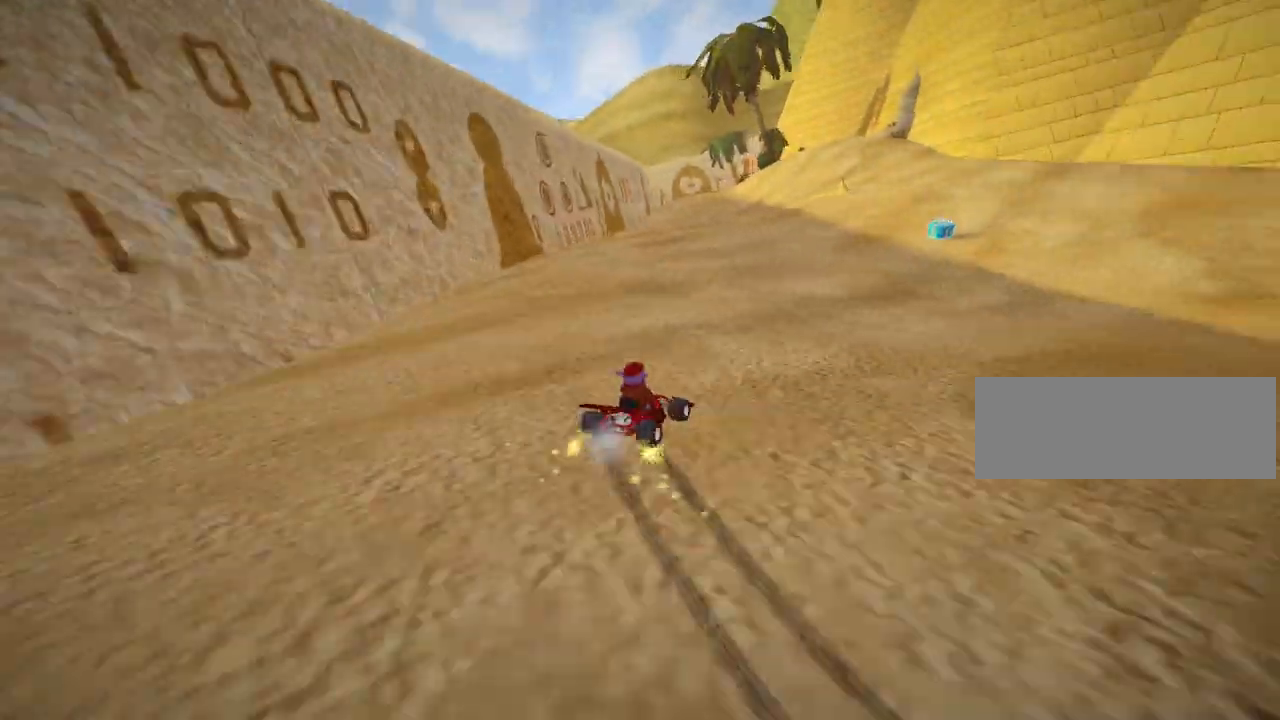
{"keys": ["left", "skid", "up"], "events": [[80, "left", "up"], [120, "right", "down"], [320, "left", "down"], [400, "right", "up"]]}
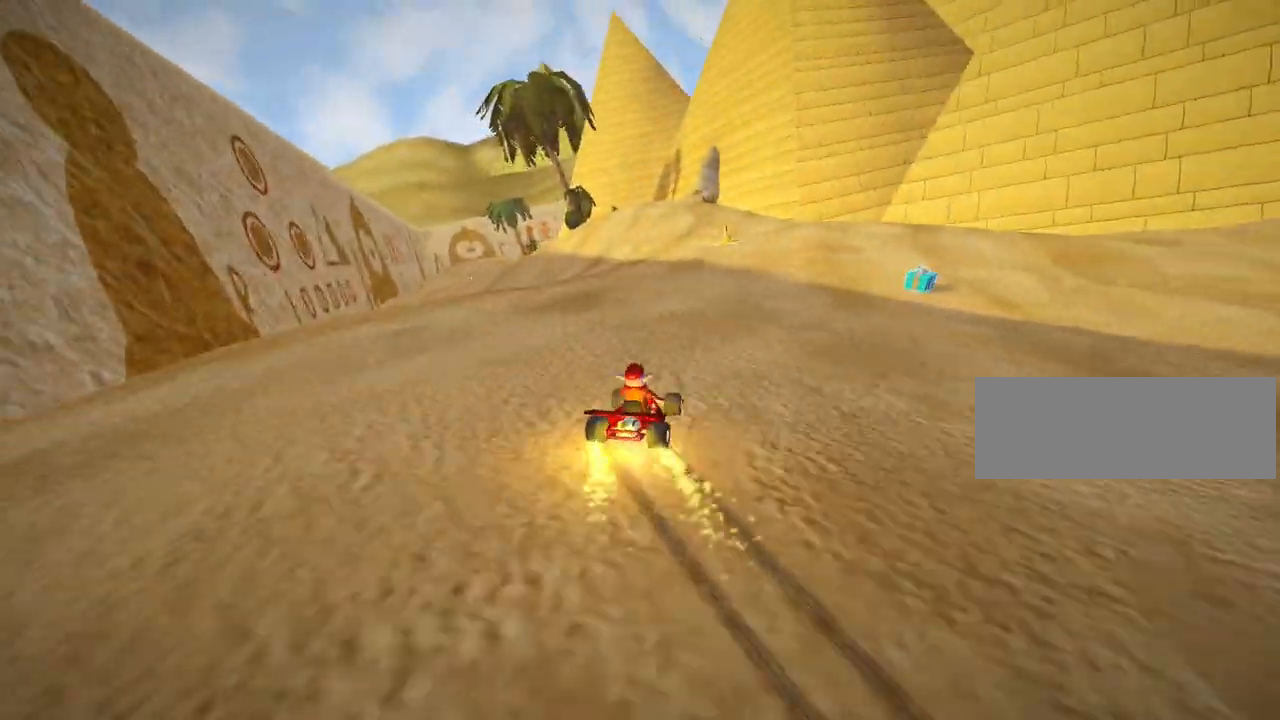
{"keys": ["up"], "events": [[120, "skid", "up"], [200, "nitro", "down"], [360, "left", "up"], [400, "nitro", "up"]]}
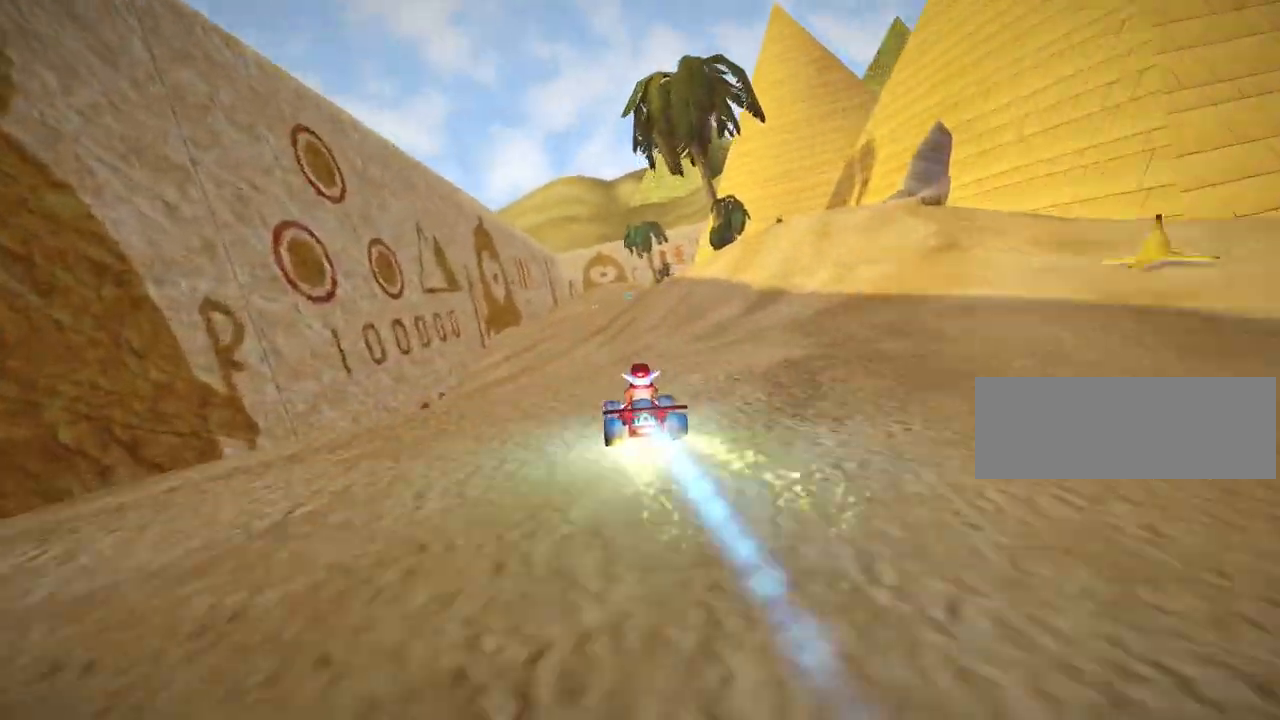
{"keys": ["right"], "events": [[200, "up", "up"], [480, "right", "down"]]}
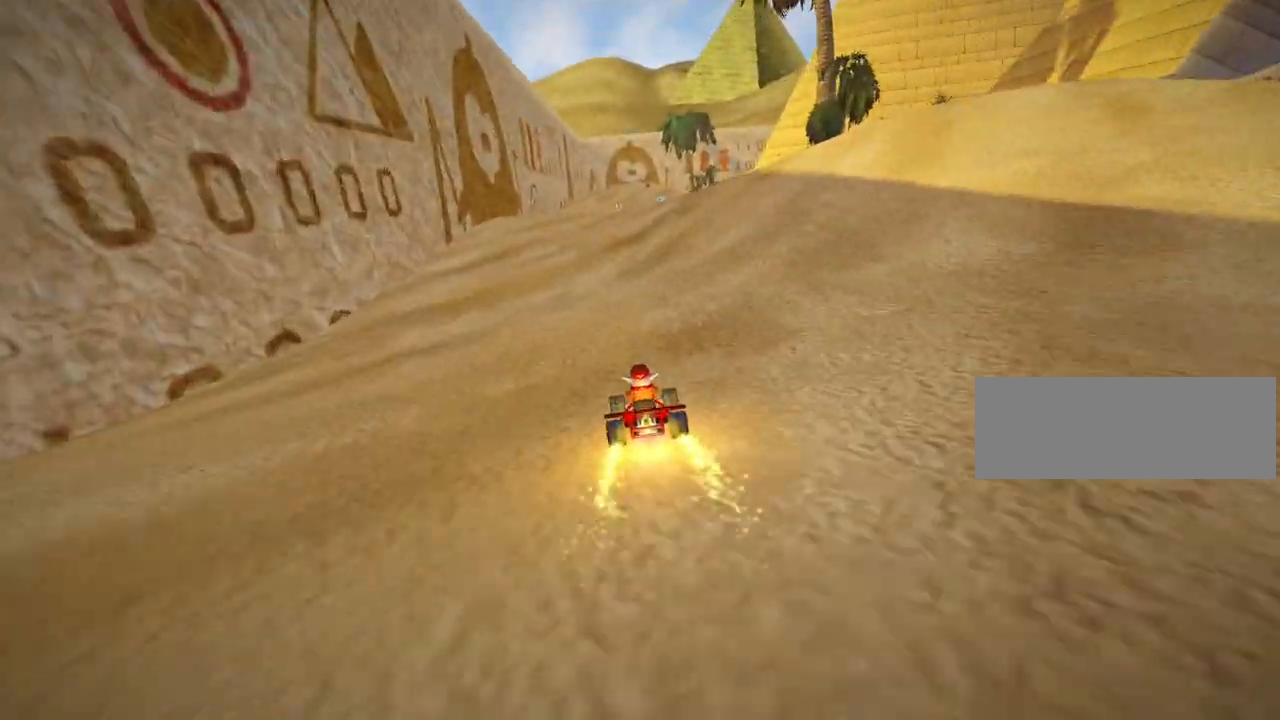
{"keys": ["up"], "events": [[120, "right", "up"], [160, "up", "down"]]}
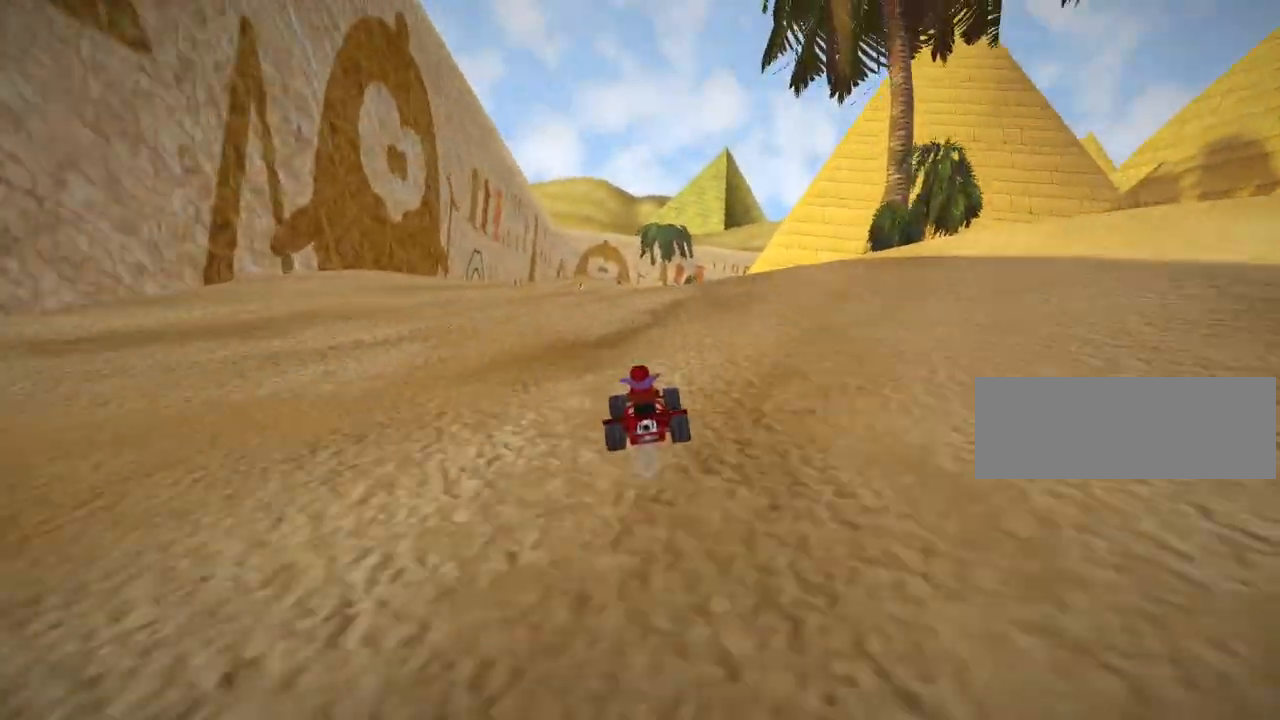
{"keys": ["up"], "events": [[80, "left", "down"], [200, "left", "up"]]}
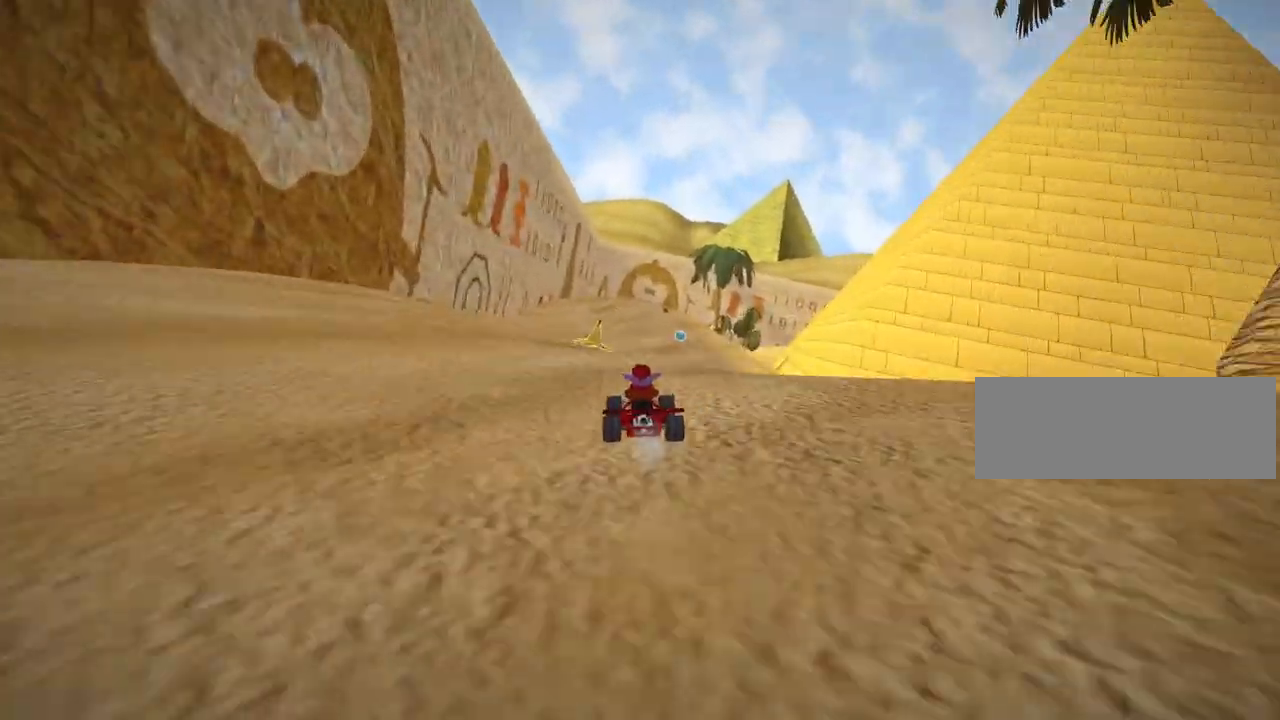
{"keys": ["up"], "events": [[120, "left", "down"], [400, "left", "up"]]}